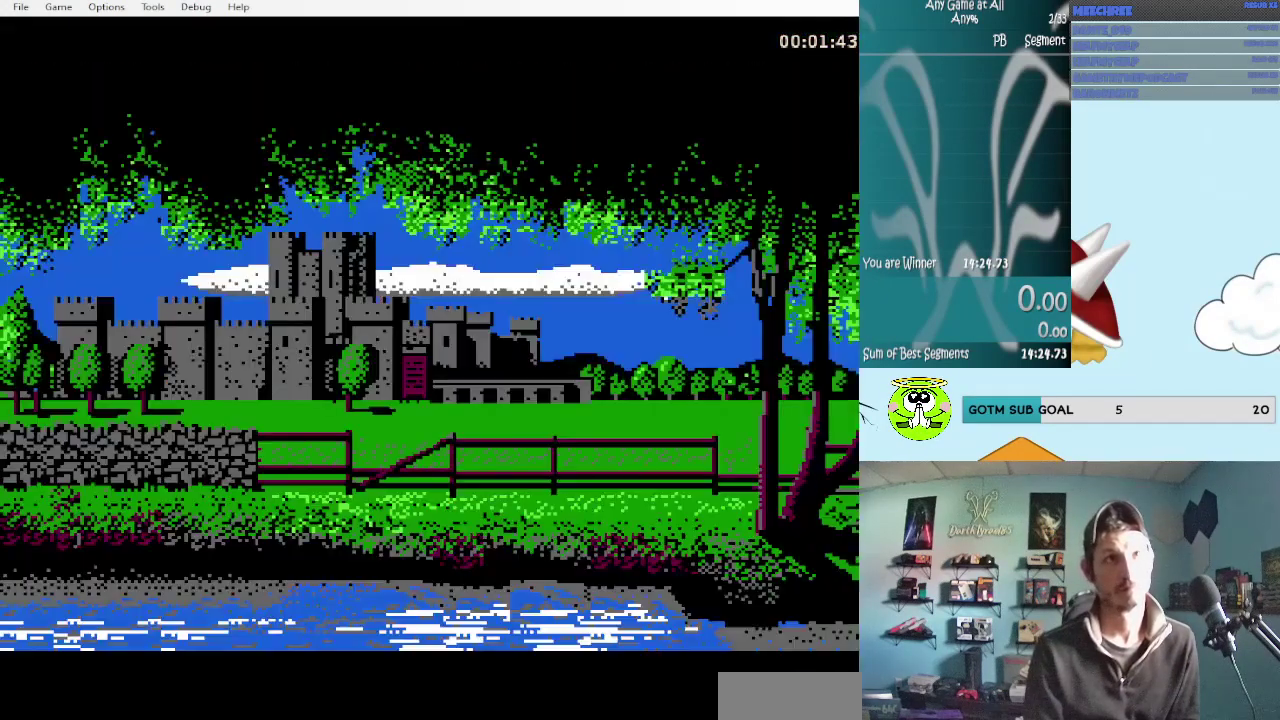
Gameplay with a controller (Nintendo layout); each line is a JSON object with the inputs held at the frame after it. "events" lists button and stick changes between this image and that frame as [ms after this image, input, new state], when the widget could be followed in between. Not read: L3 R3.
{"buttons": [], "events": [[117, "A", "down"], [217, "A", "up"]]}
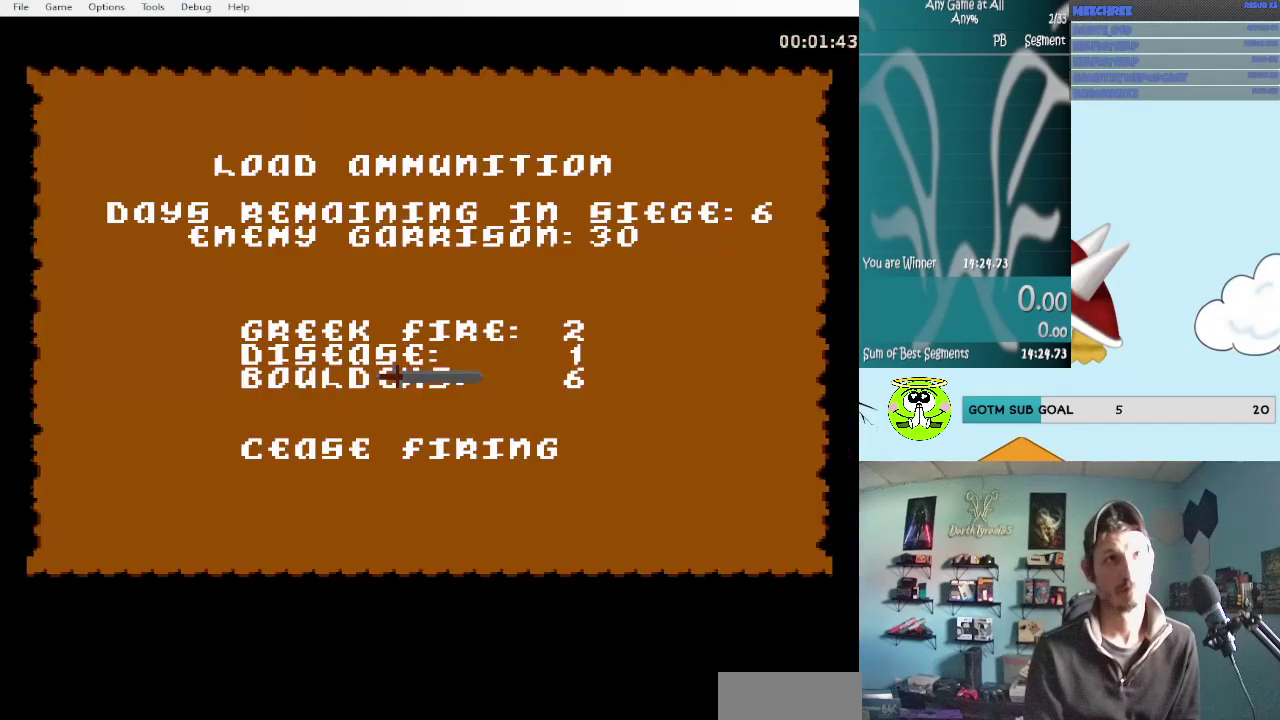
{"buttons": [], "events": [[200, "A", "down"], [283, "A", "up"]]}
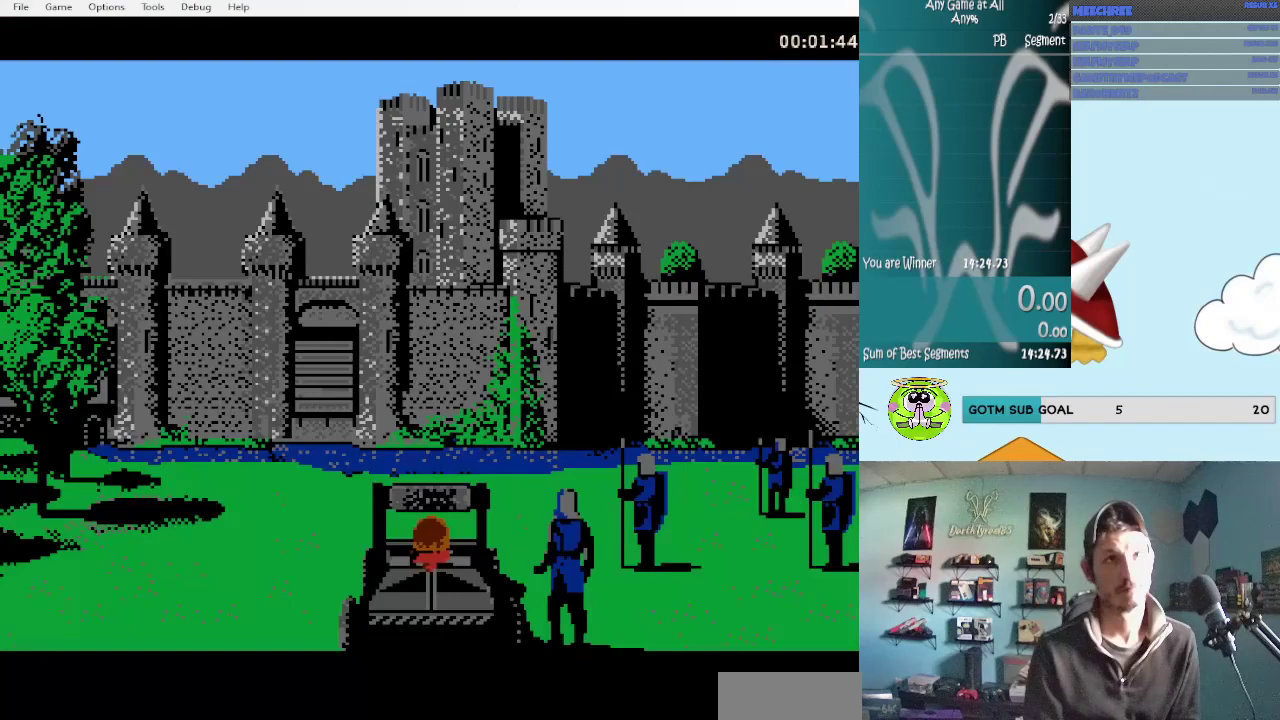
{"buttons": ["A"], "events": [[200, "A", "down"]]}
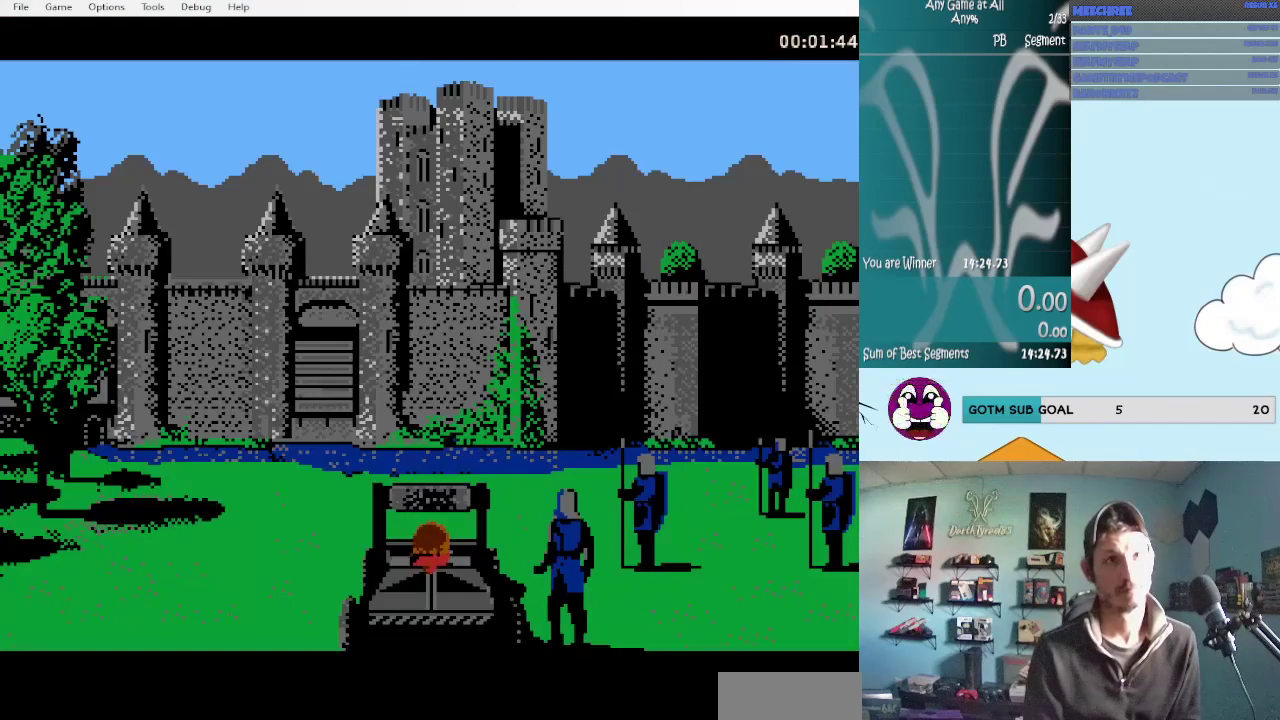
{"buttons": ["A"], "events": []}
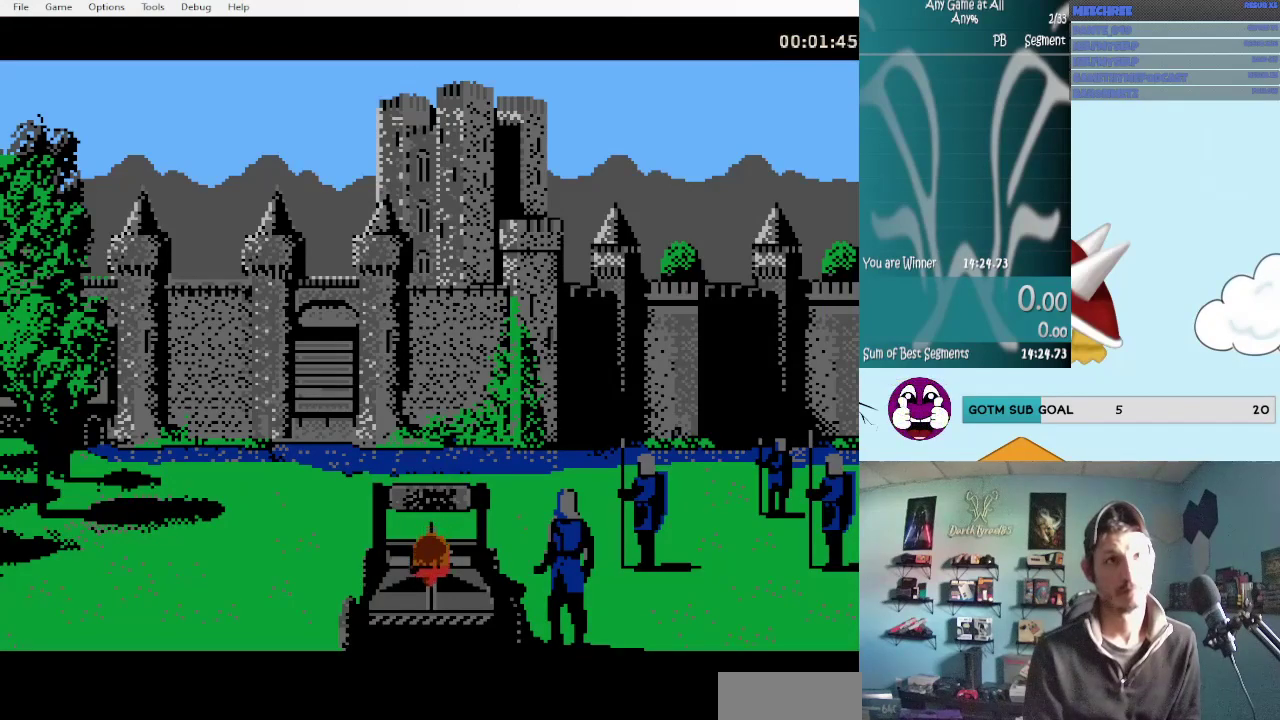
{"buttons": [], "events": [[433, "A", "up"]]}
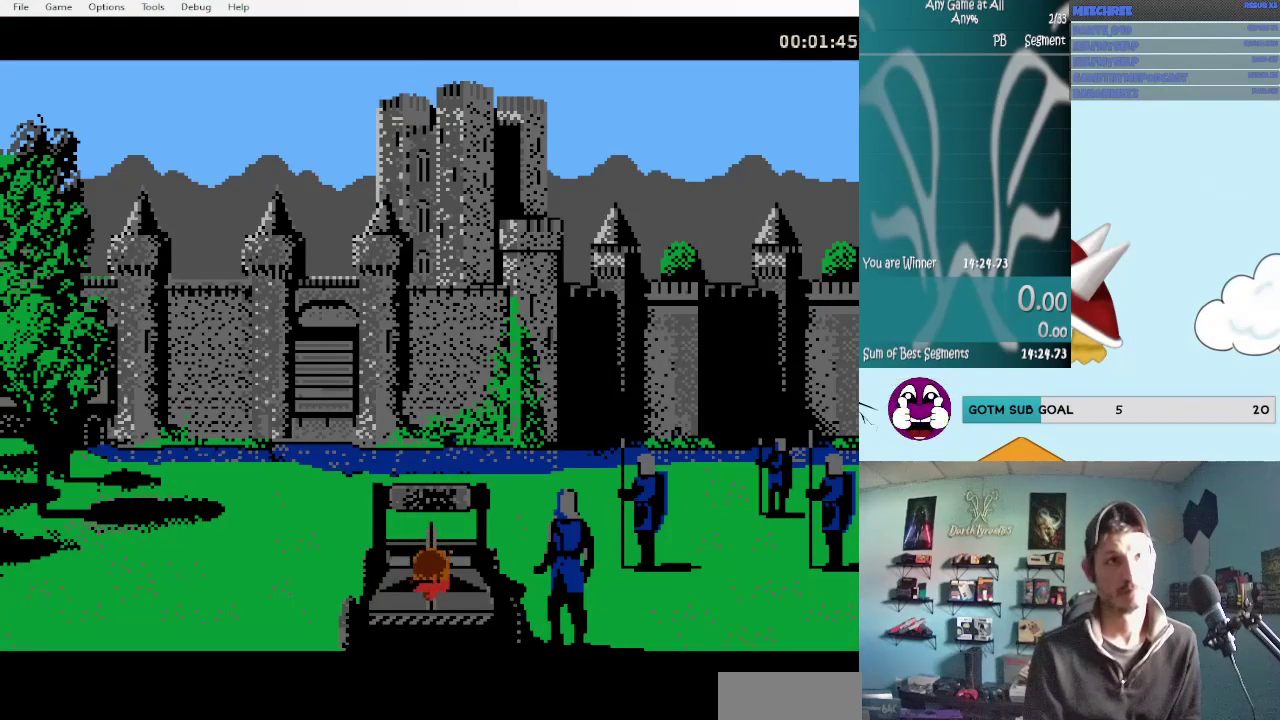
{"buttons": [], "events": []}
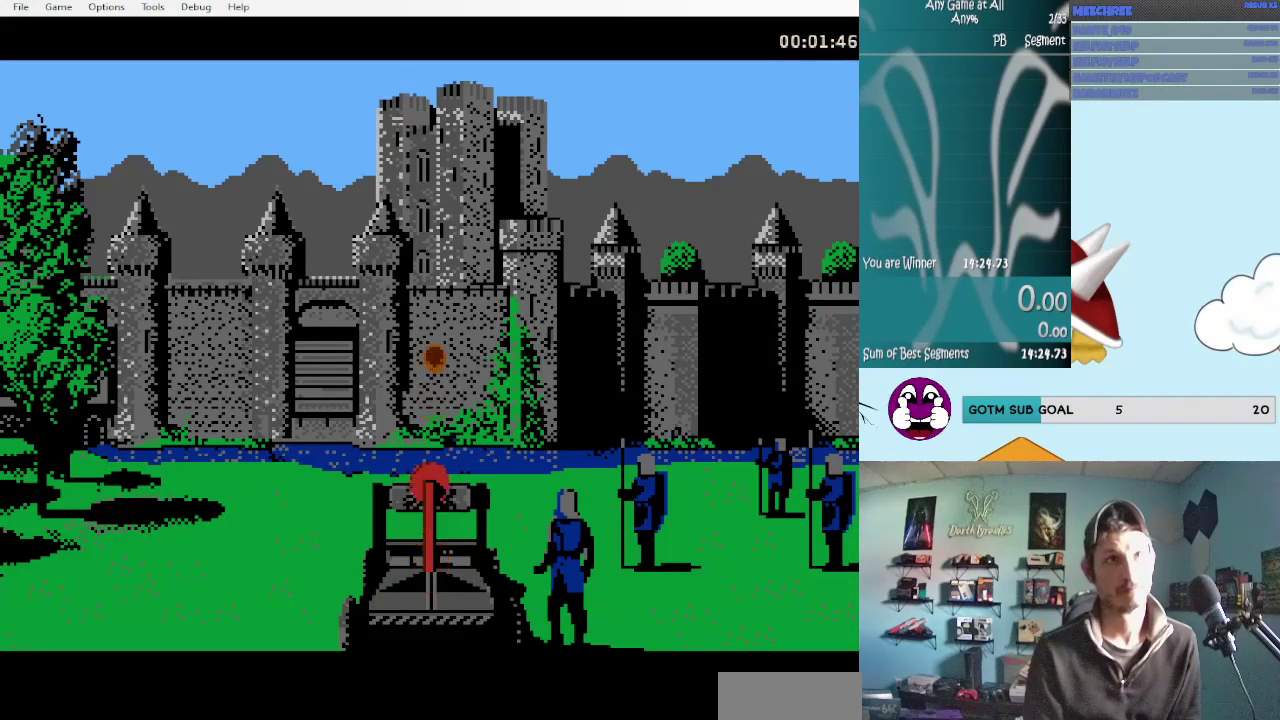
{"buttons": [], "events": []}
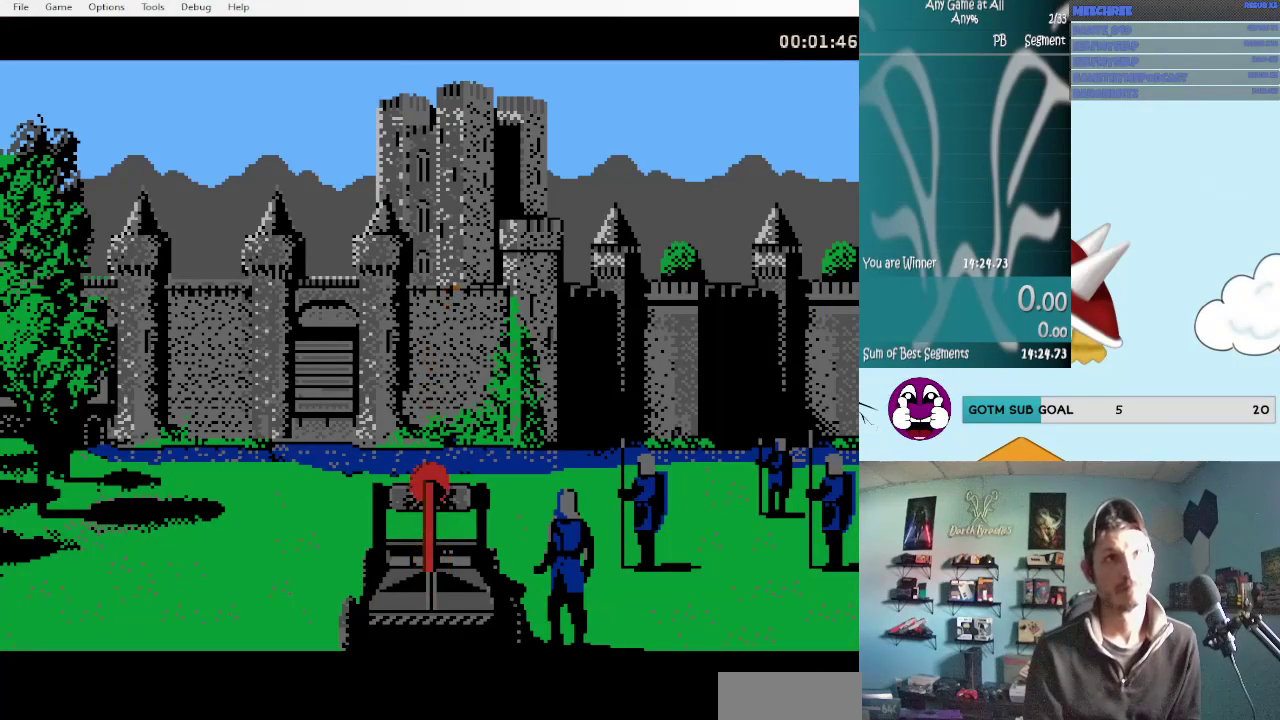
{"buttons": [], "events": []}
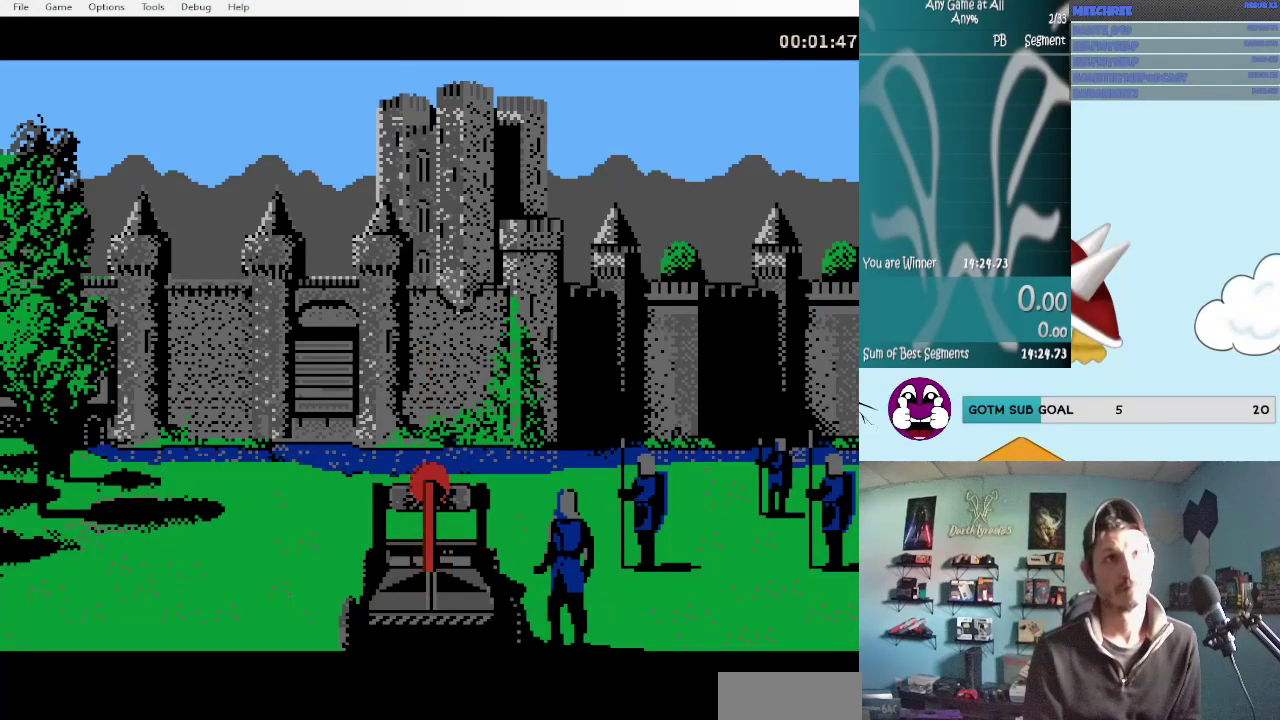
{"buttons": [], "events": []}
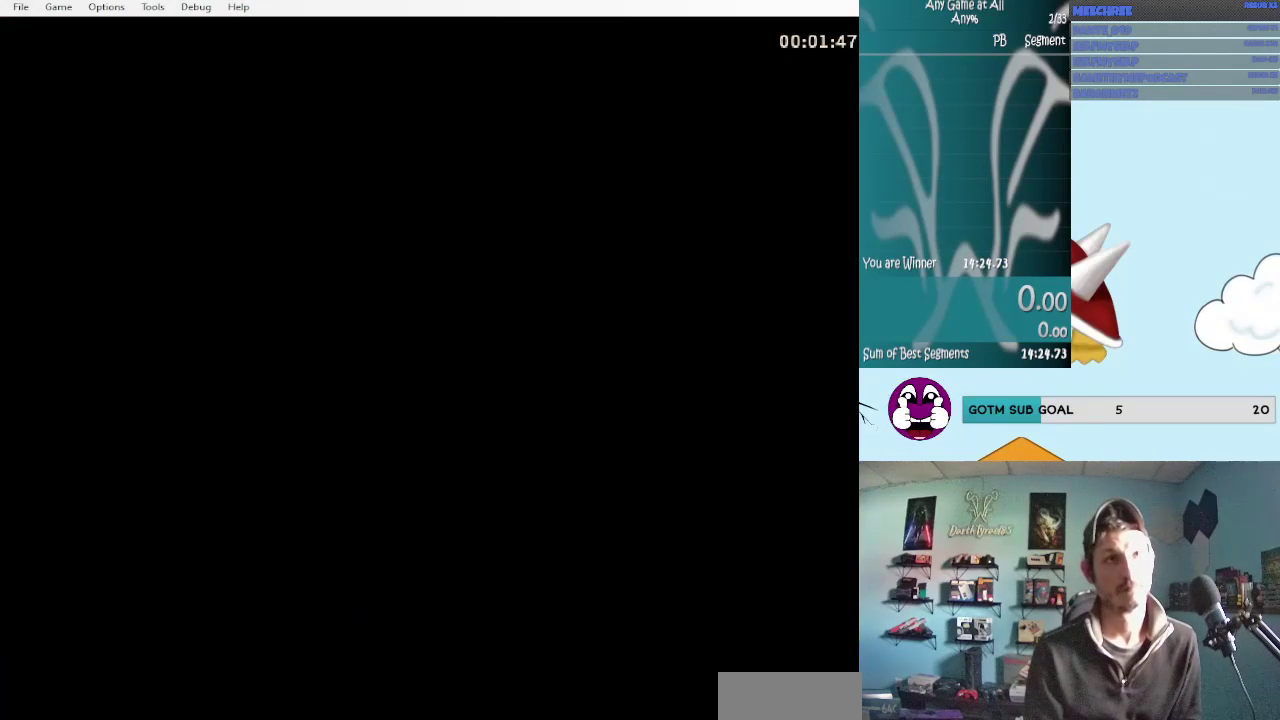
{"buttons": [], "events": [[267, "DPAD_UP", "down"], [350, "DPAD_UP", "up"]]}
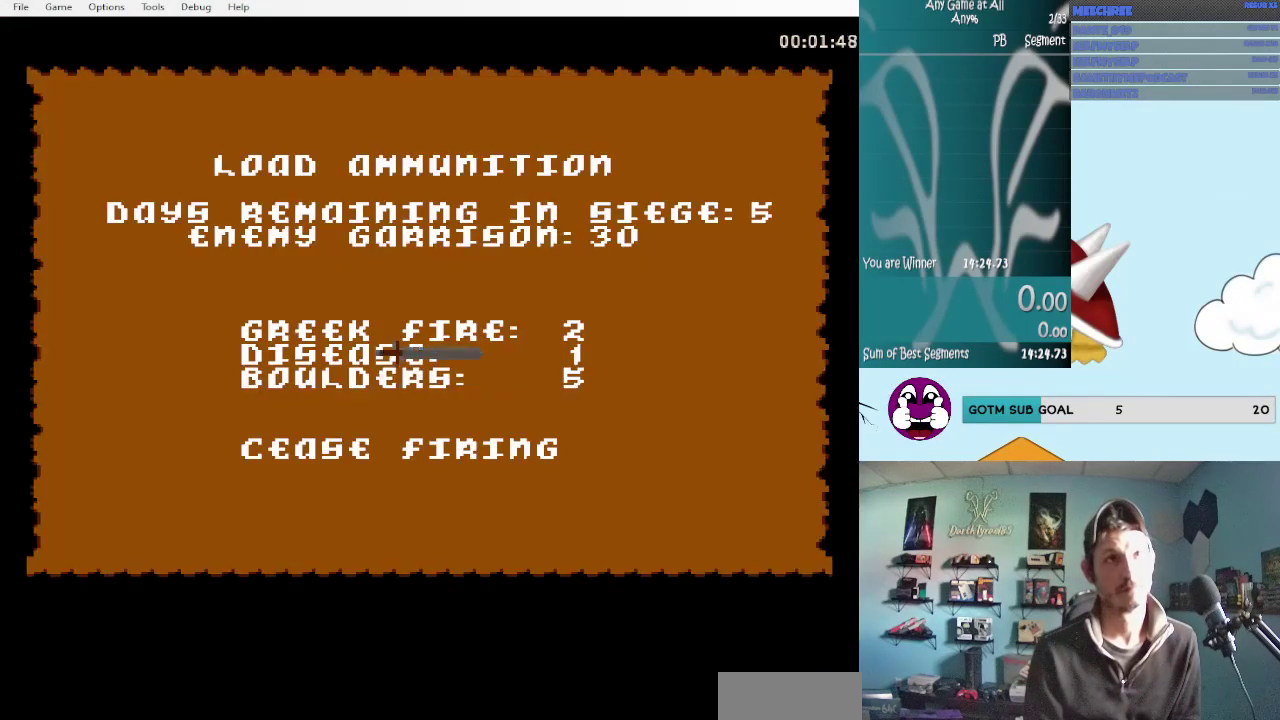
{"buttons": ["A"], "events": [[17, "A", "down"], [133, "A", "up"], [383, "A", "down"]]}
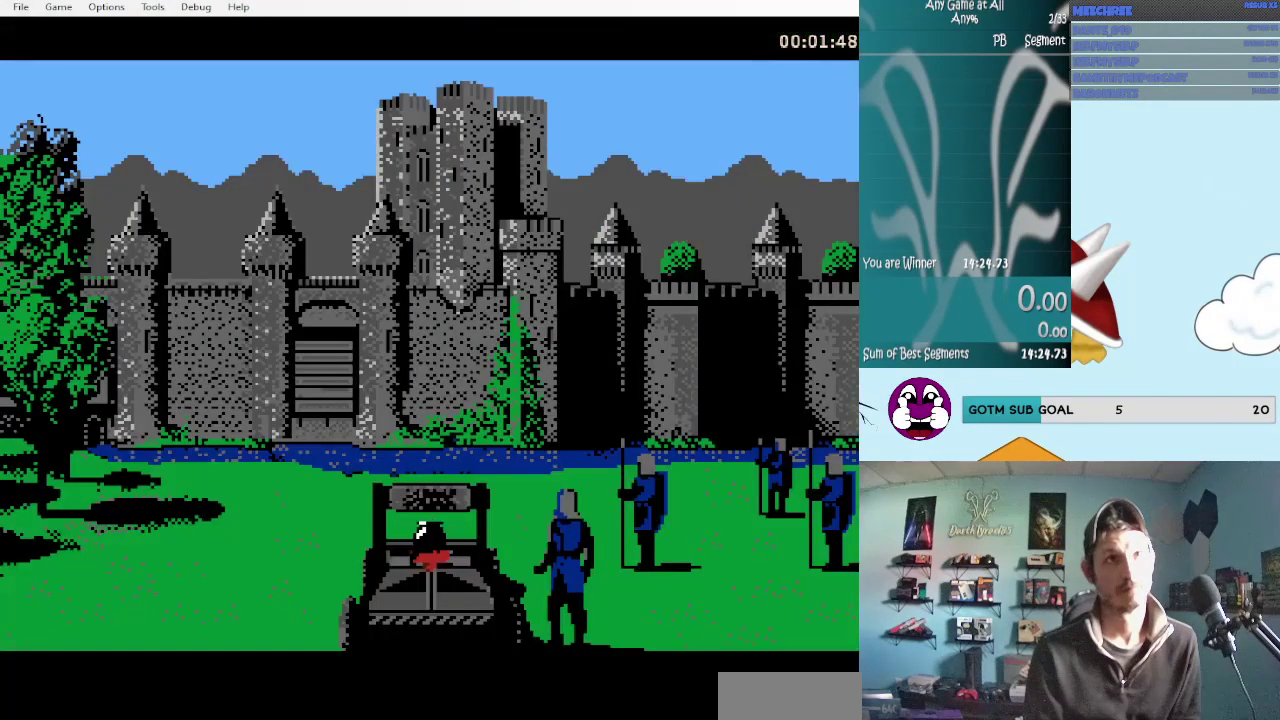
{"buttons": ["A"], "events": []}
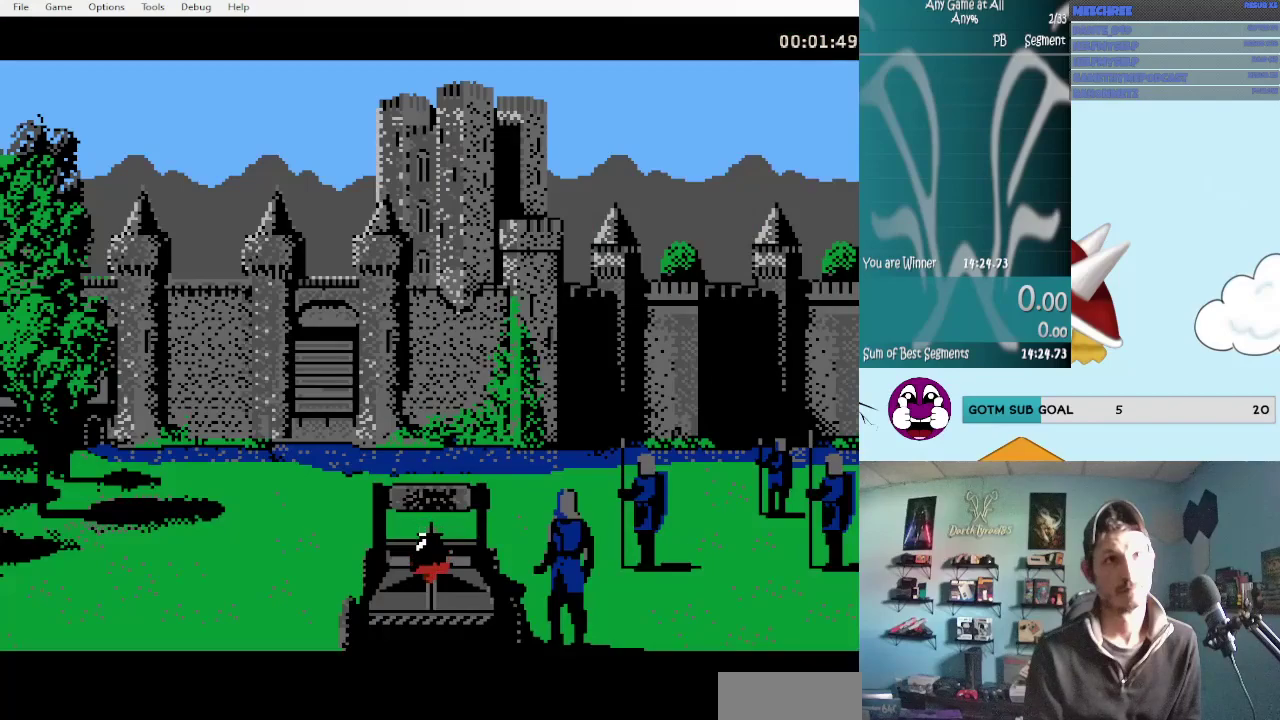
{"buttons": ["A"], "events": []}
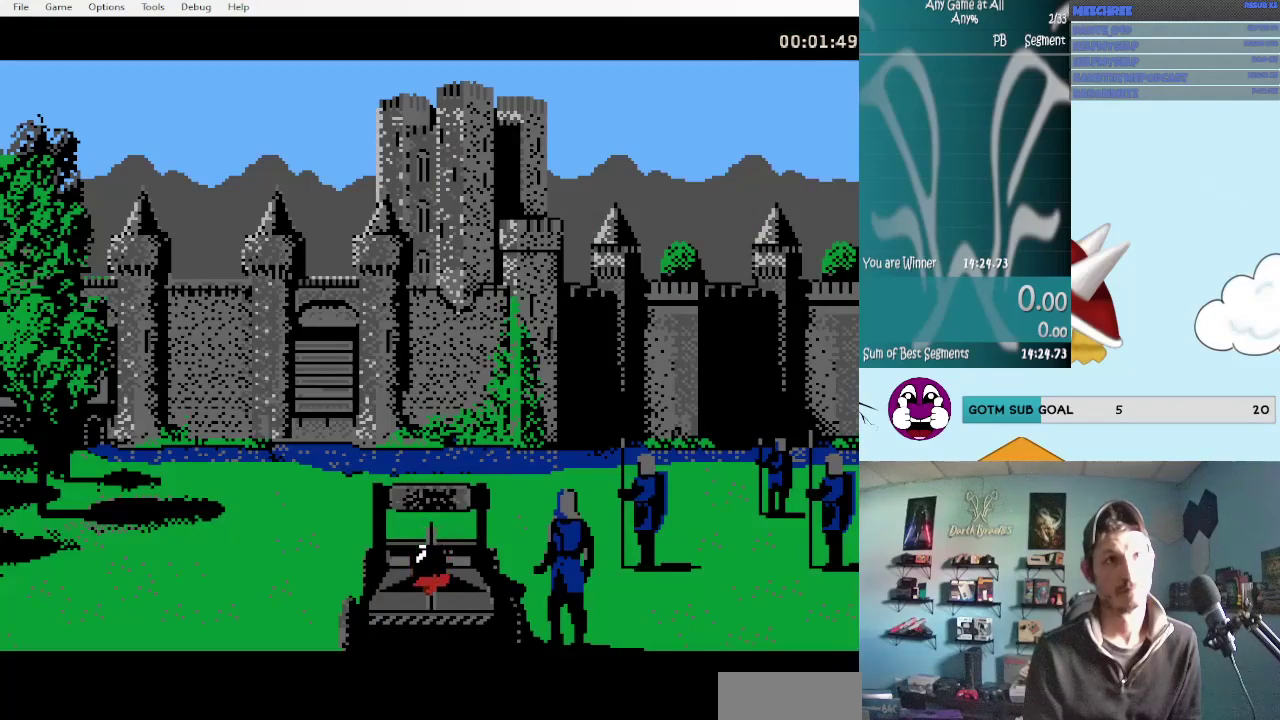
{"buttons": ["A"], "events": []}
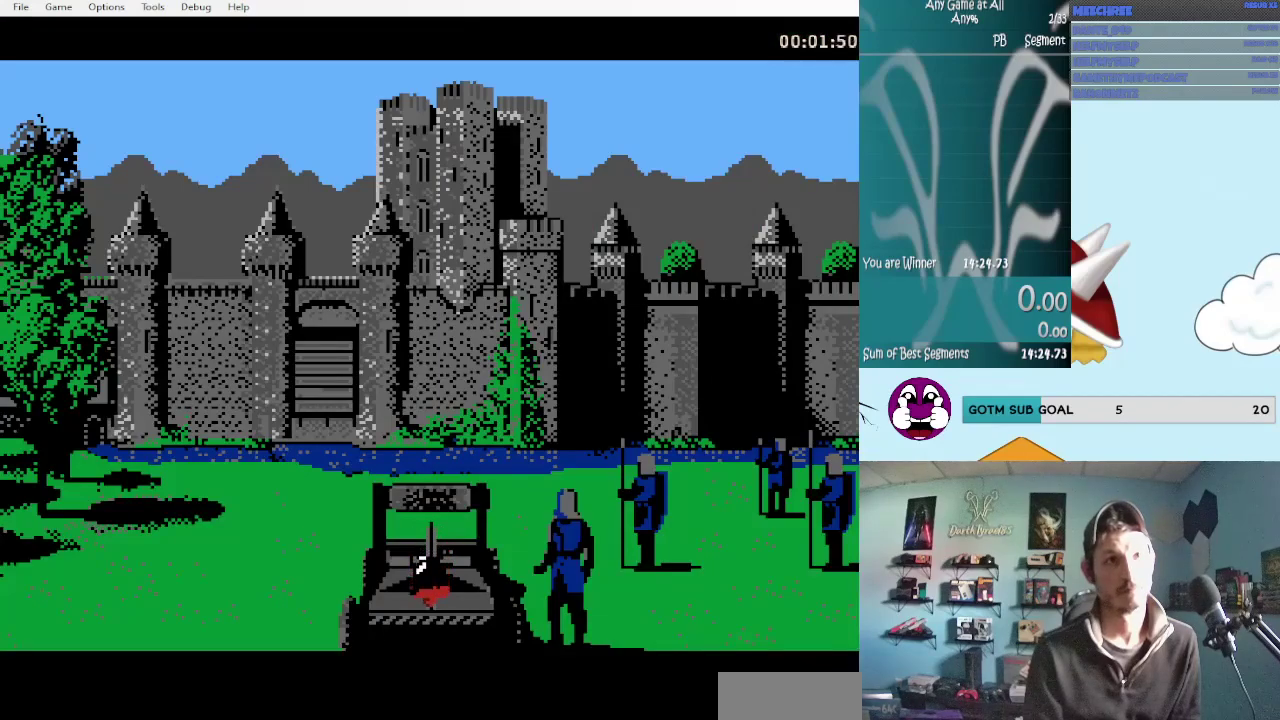
{"buttons": [], "events": [[400, "A", "up"]]}
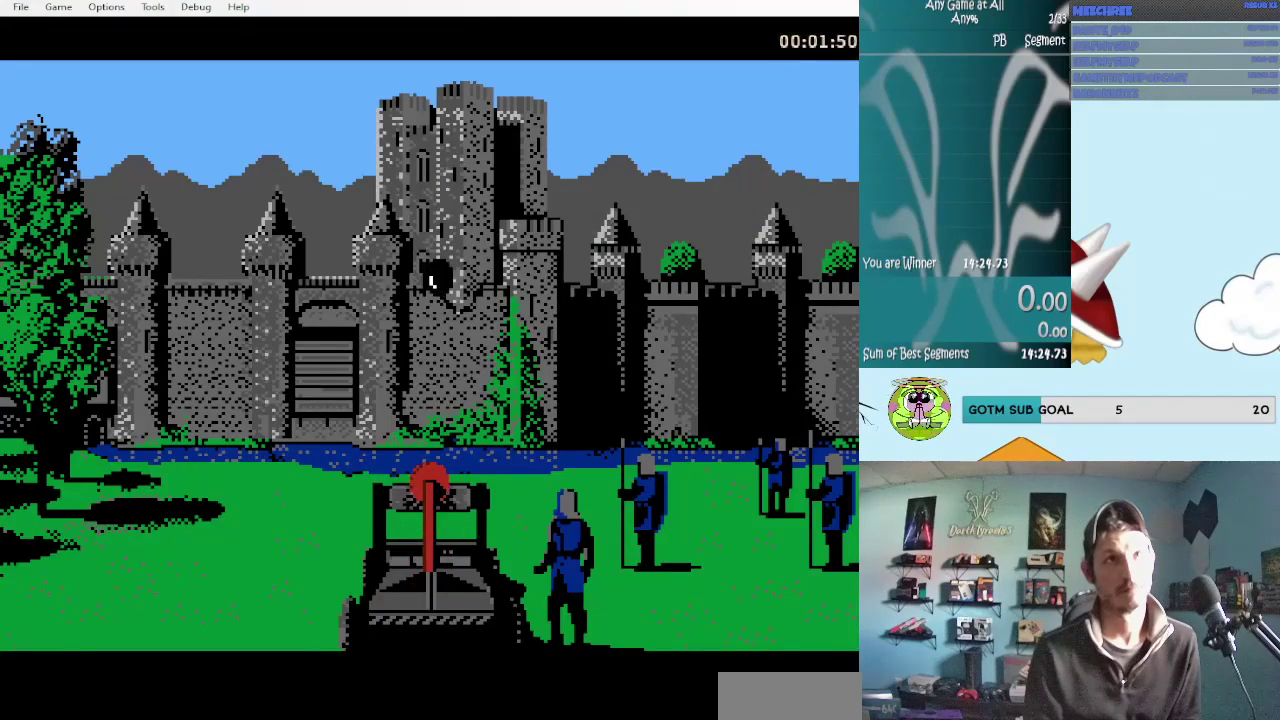
{"buttons": [], "events": []}
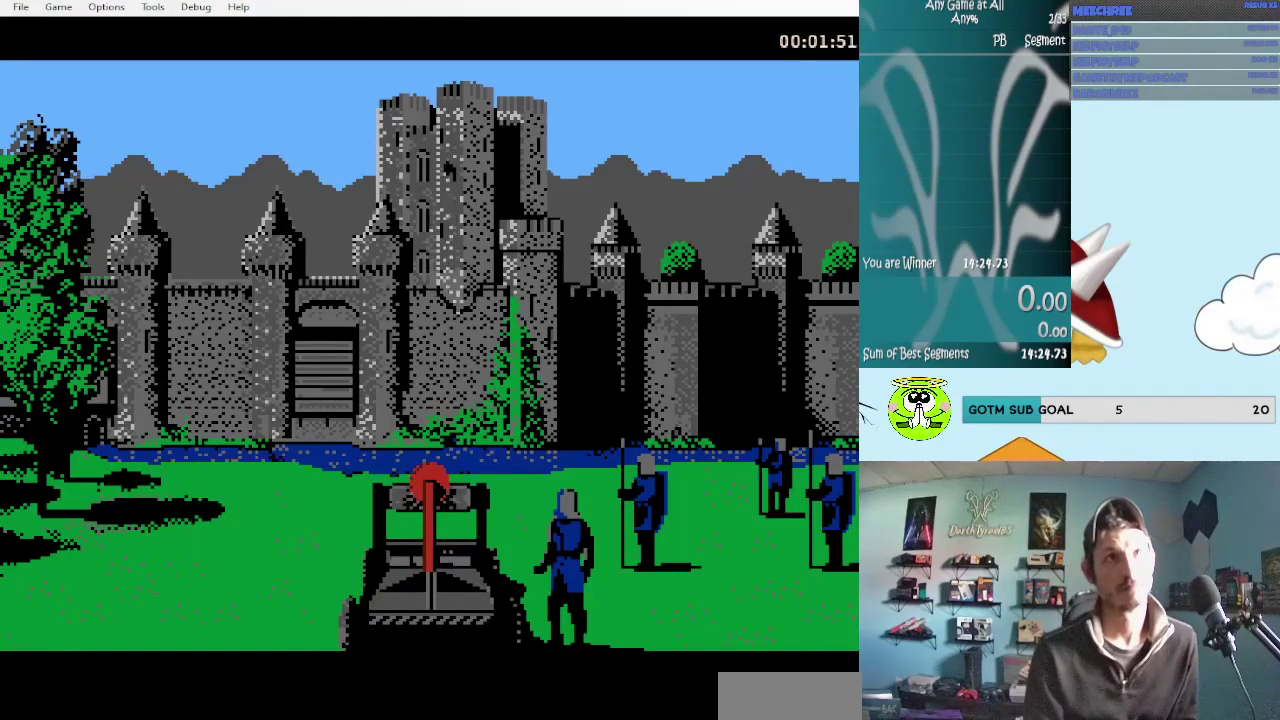
{"buttons": [], "events": []}
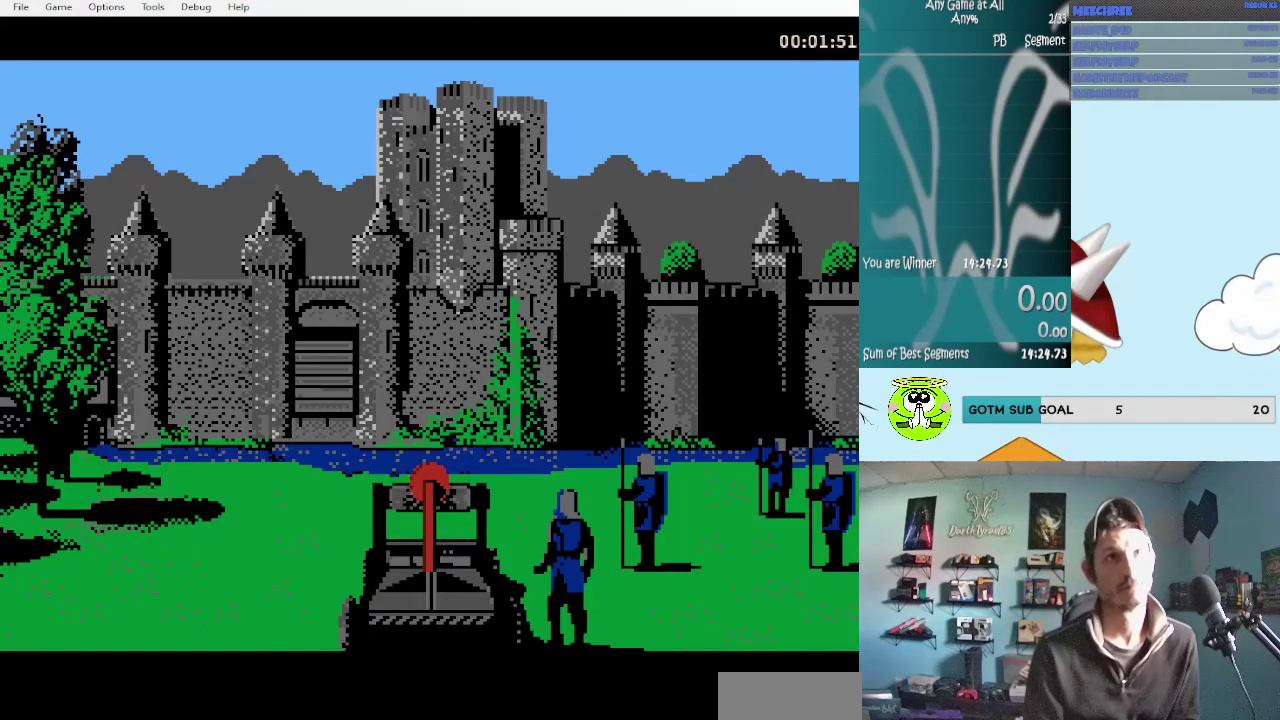
{"buttons": [], "events": []}
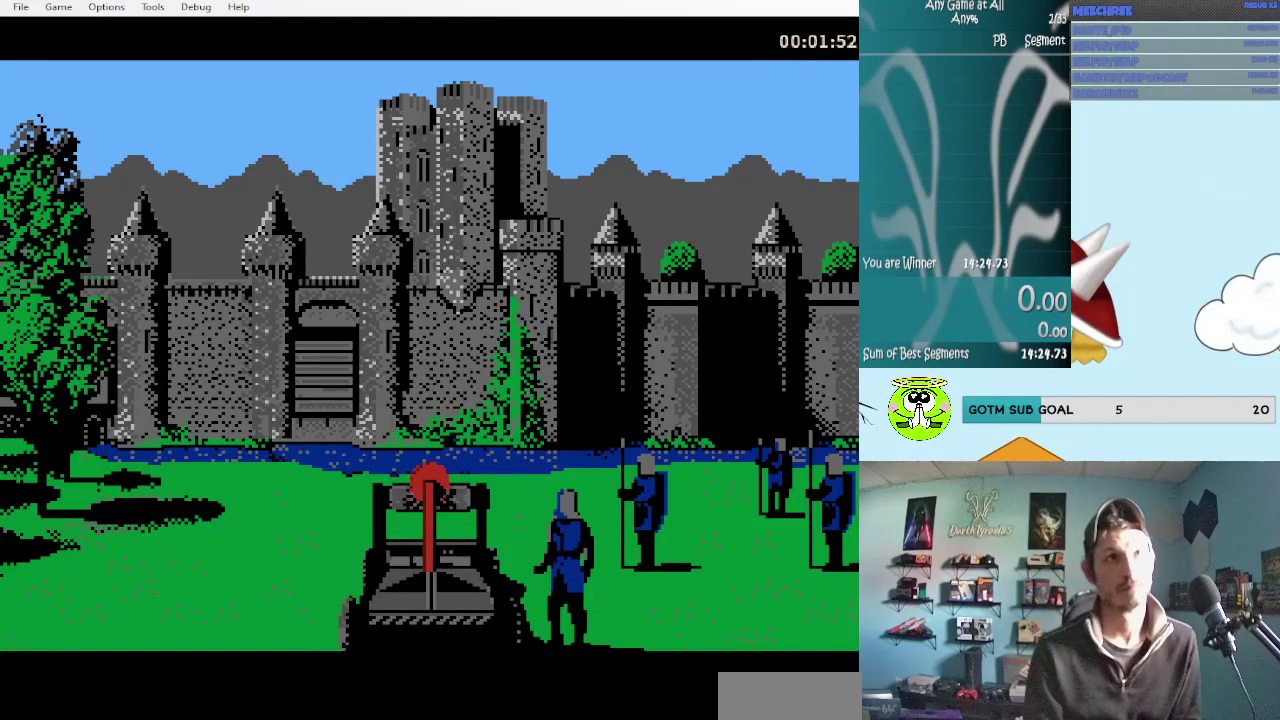
{"buttons": ["A"], "events": [[467, "A", "down"]]}
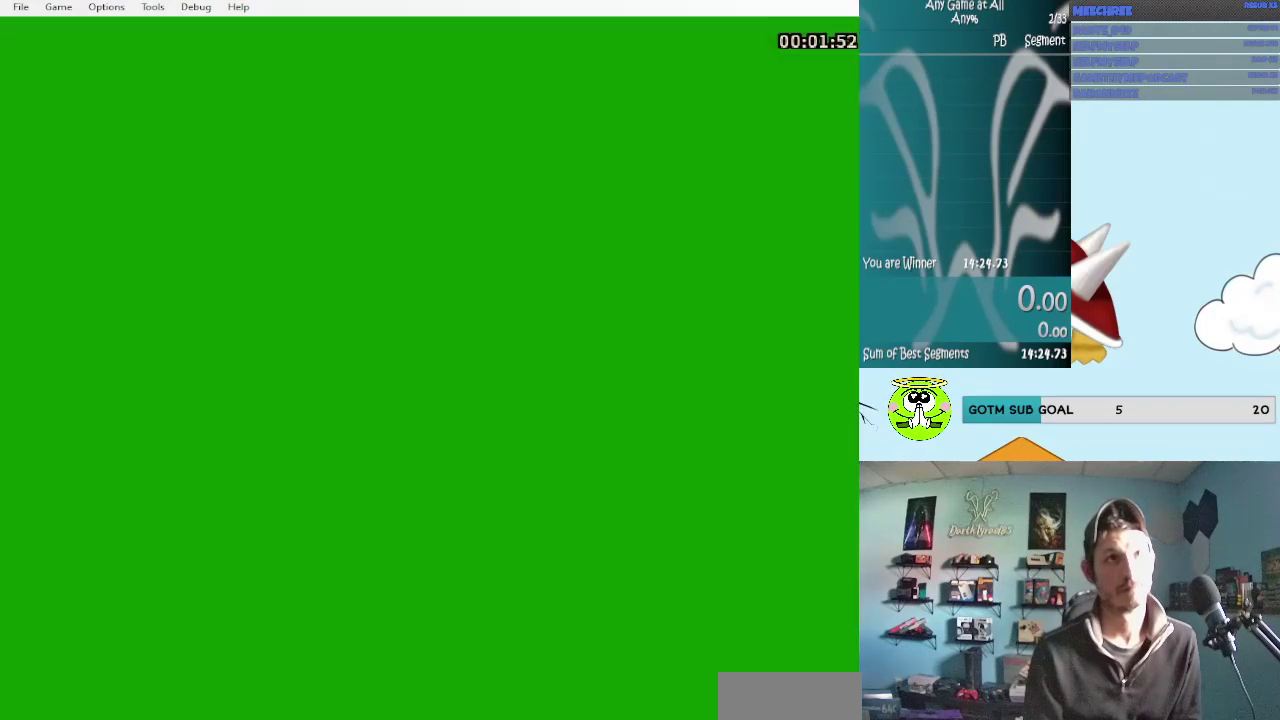
{"buttons": ["A"], "events": [[83, "A", "up"], [300, "A", "down"]]}
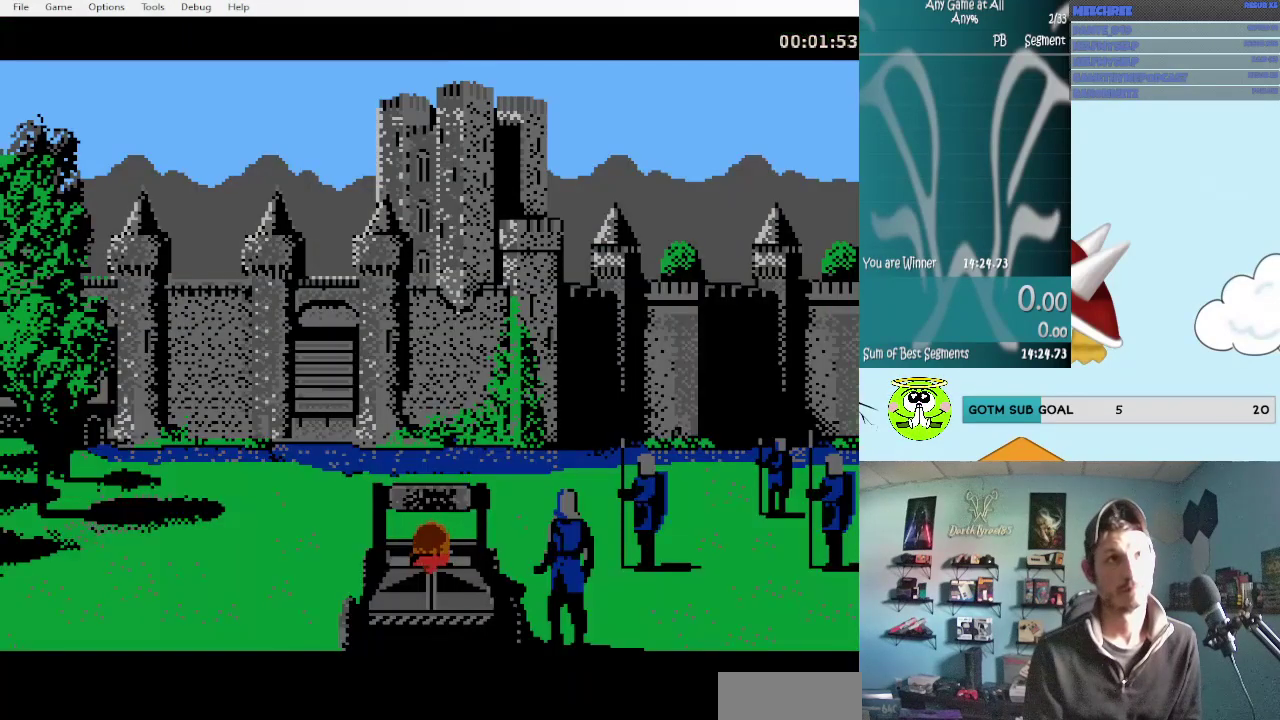
{"buttons": ["A"], "events": []}
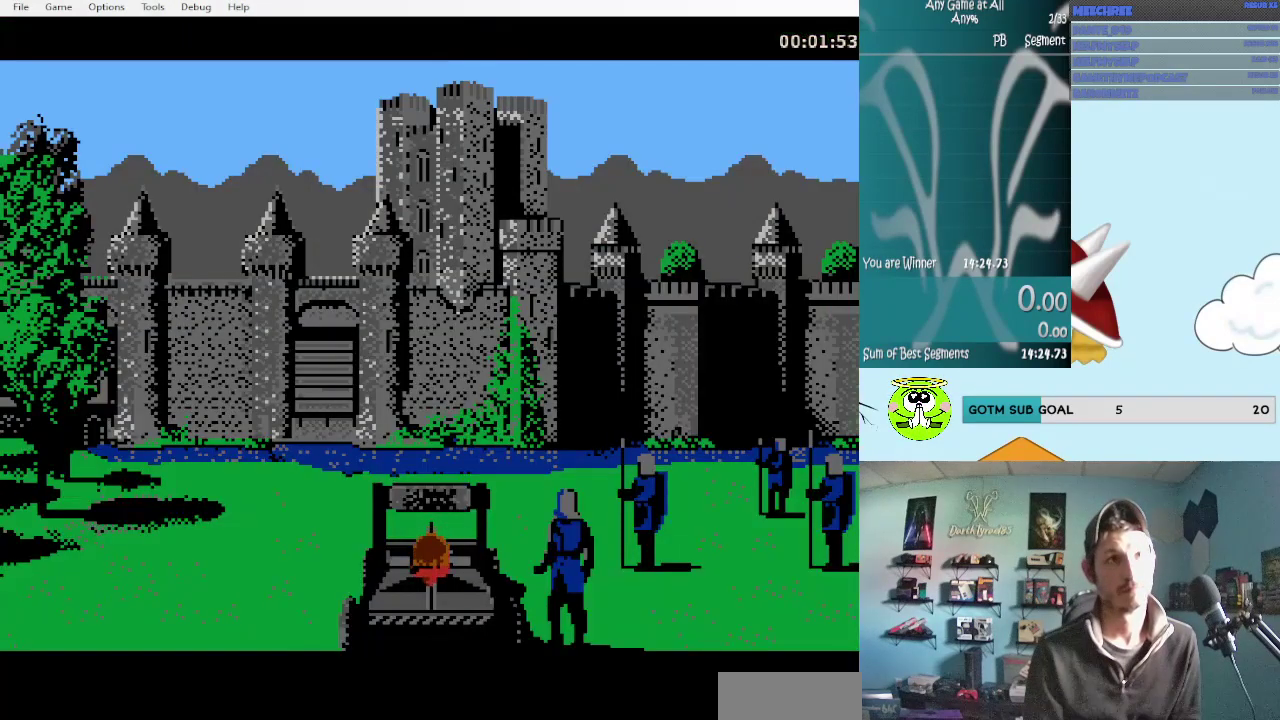
{"buttons": [], "events": [[200, "A", "up"]]}
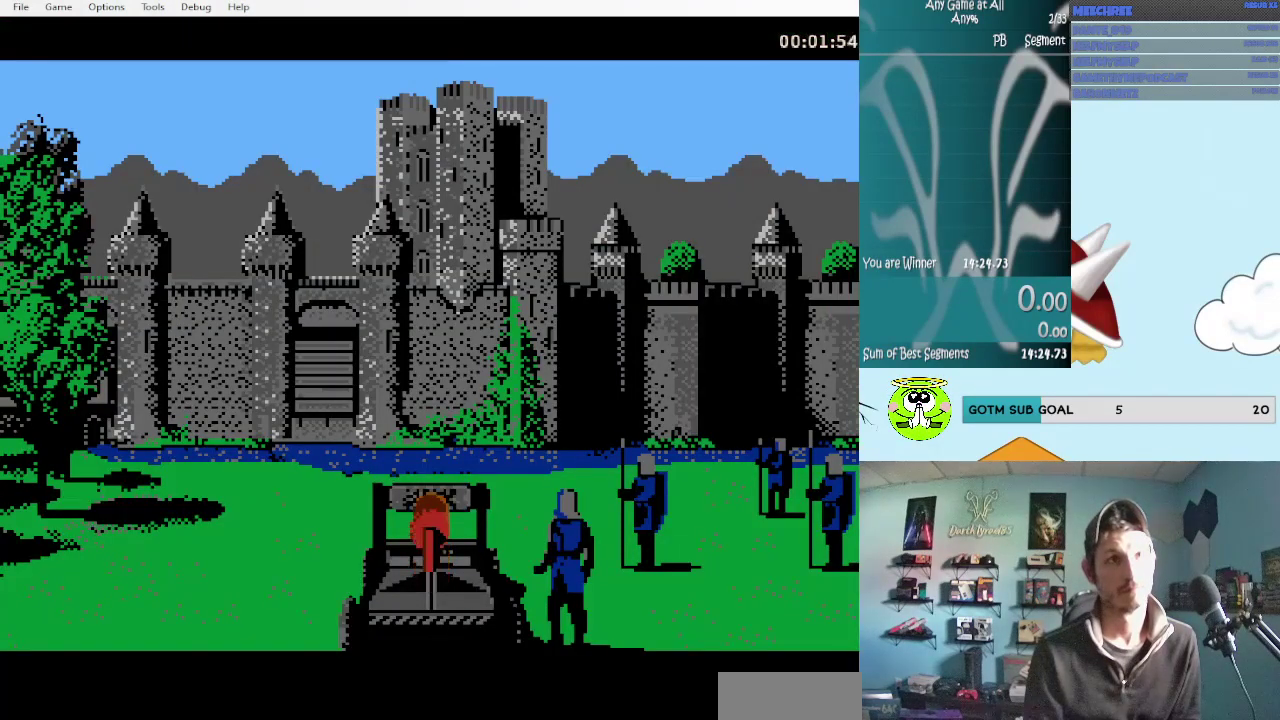
{"buttons": [], "events": []}
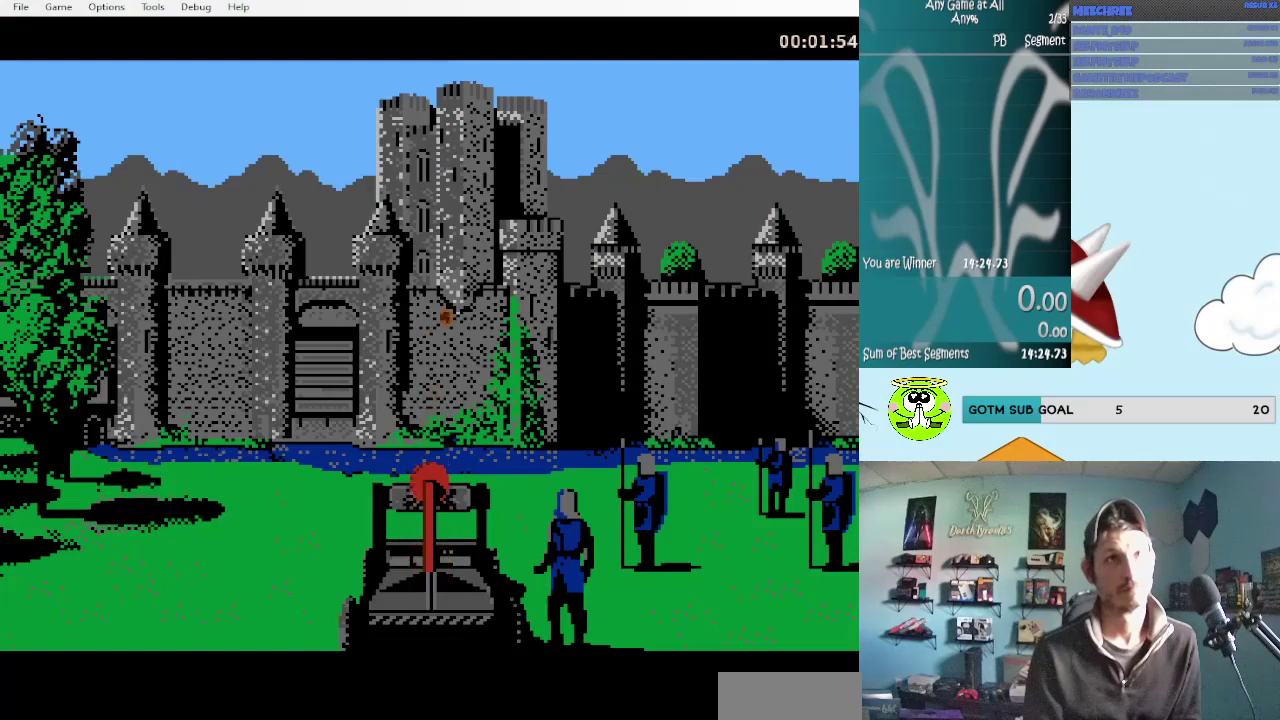
{"buttons": [], "events": []}